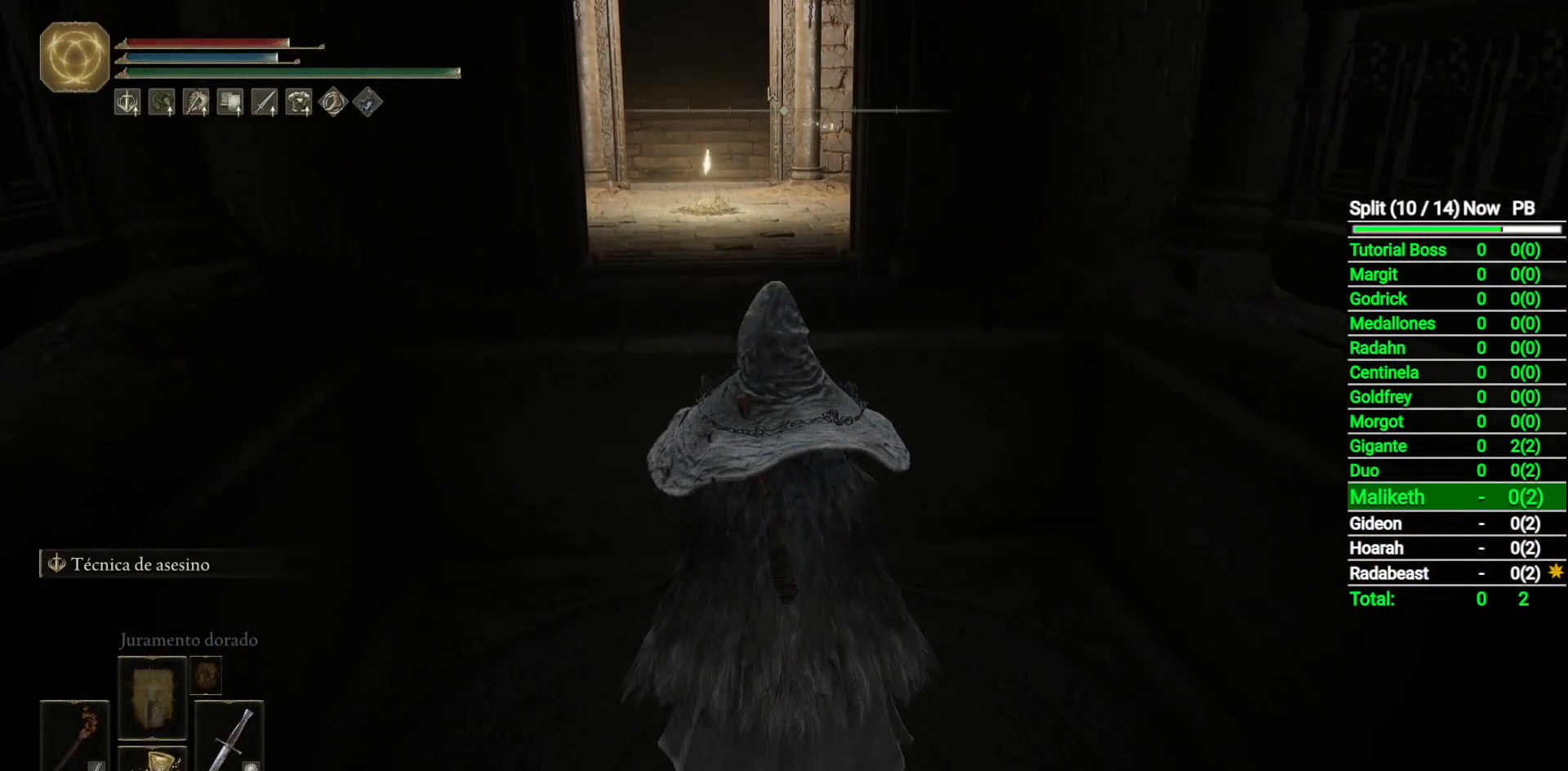
Gameplay with a controller (Xbox layout); each line is a JSON object with the inputs held at the frame after it. "events" lists button and stick changes between this image and that frame as [ms after this image, input, new state], when the widget could be followed in between.
{"buttons": [], "left_stick": "up", "right_stick": "center", "events": [[383, "left_stick", "up"]]}
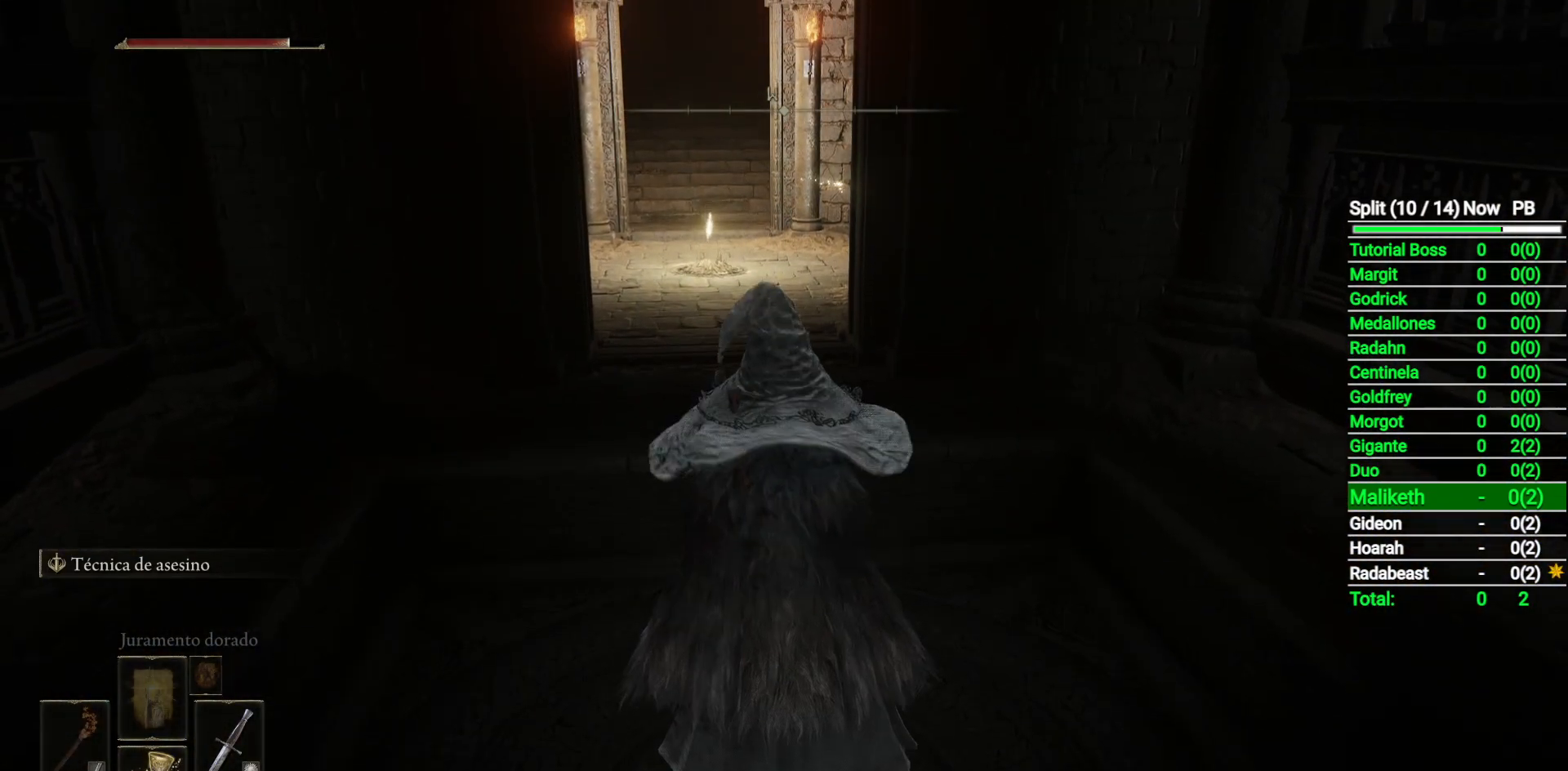
{"buttons": [], "left_stick": "up", "right_stick": "center", "events": []}
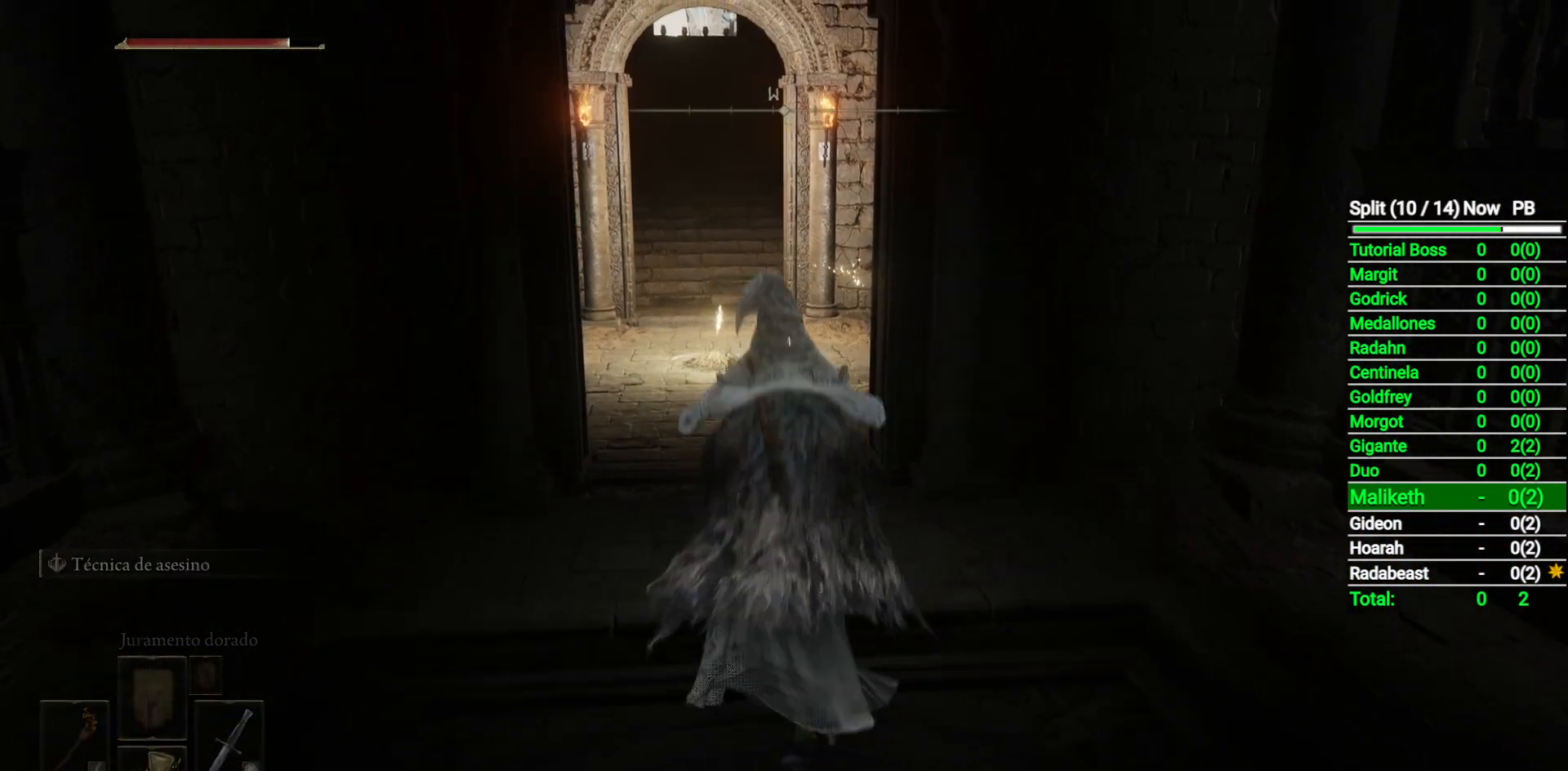
{"buttons": [], "left_stick": "up", "right_stick": "center", "events": [[267, "right_stick", "down"], [483, "right_stick", "center"]]}
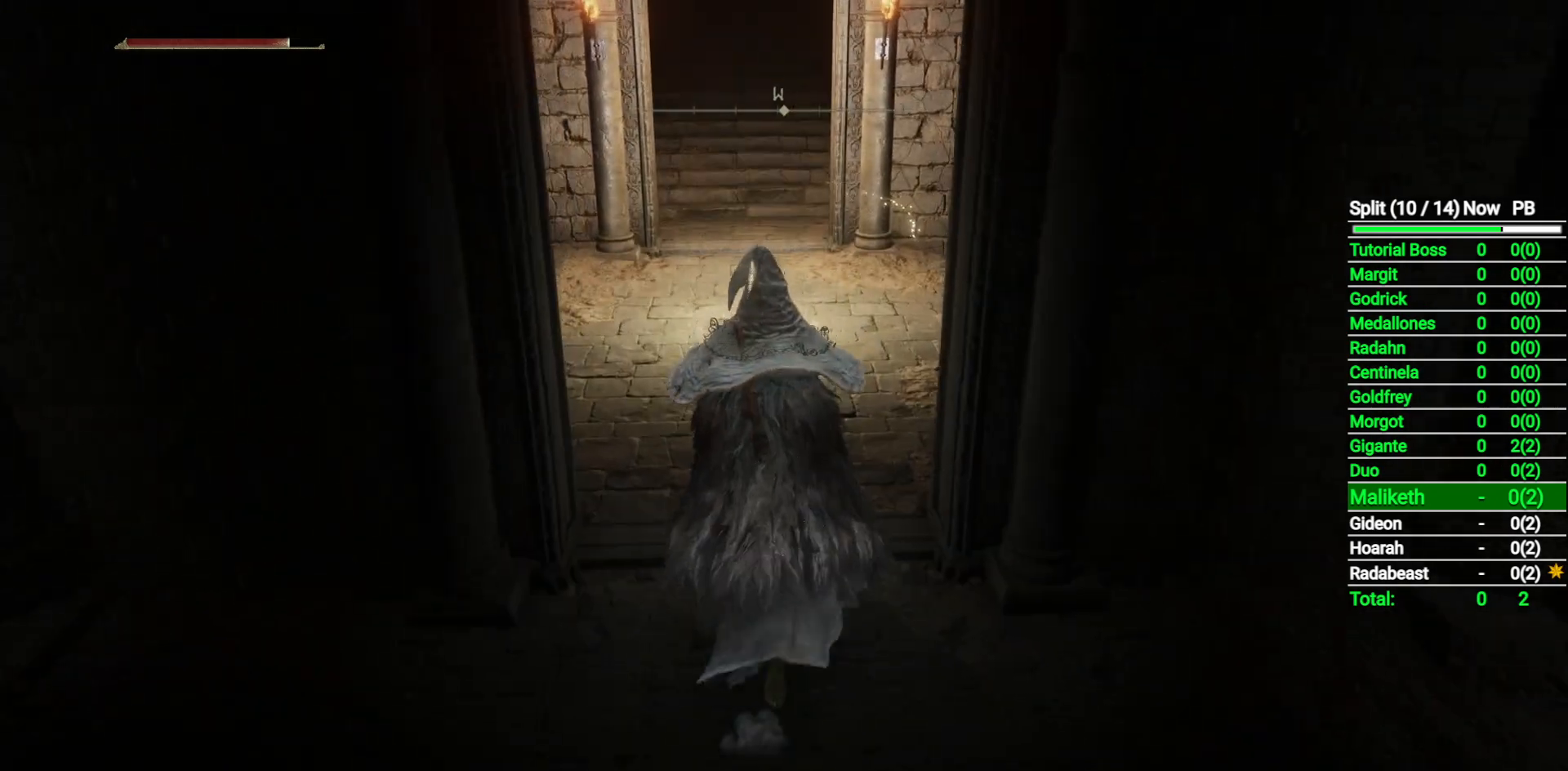
{"buttons": ["A"], "left_stick": "center", "right_stick": "center", "events": [[250, "START", "down"], [350, "START", "up"], [417, "left_stick", "center"], [483, "A", "down"]]}
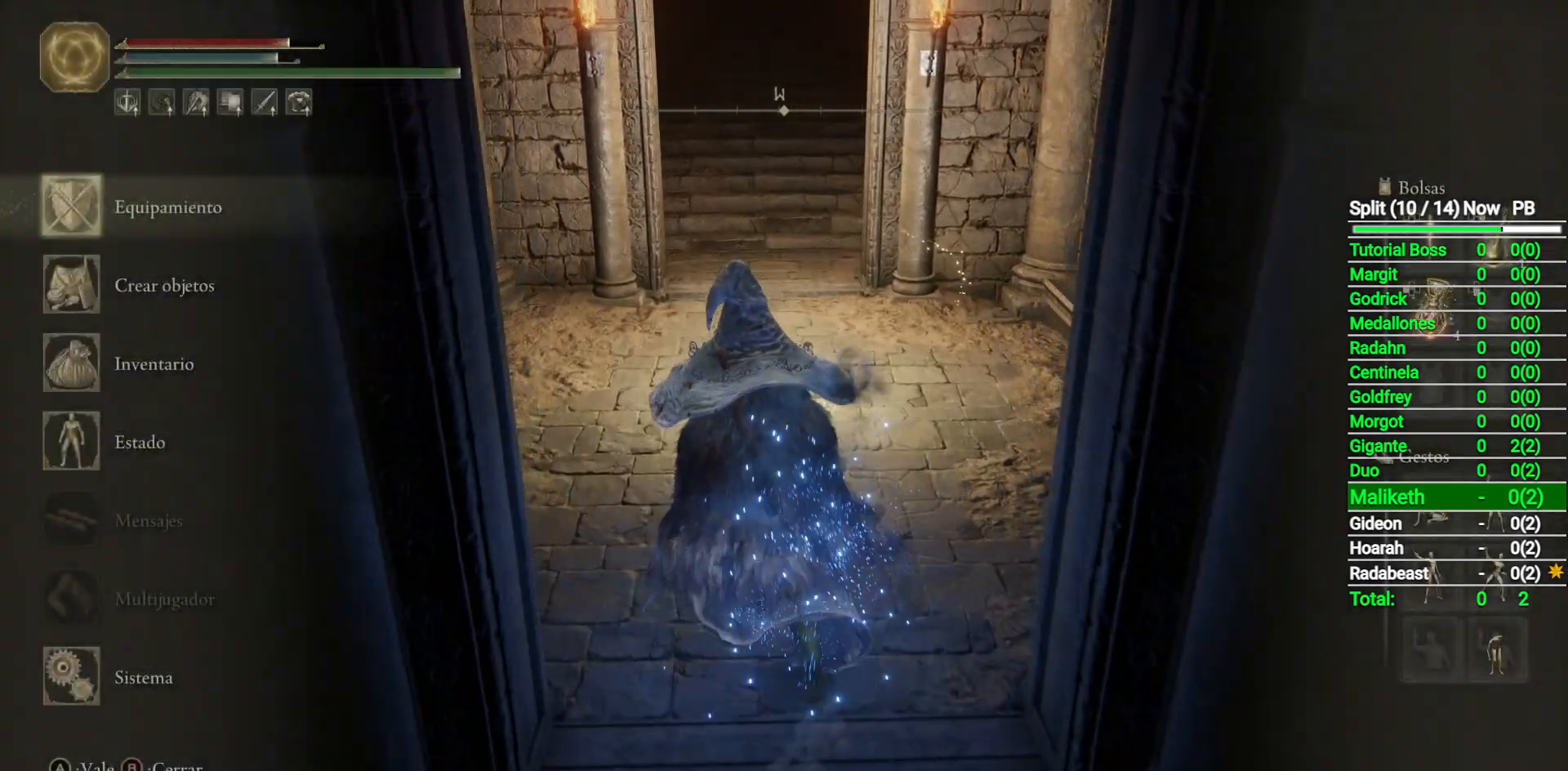
{"buttons": ["DPAD_DOWN"], "left_stick": "center", "right_stick": "center", "events": [[17, "A", "up"], [167, "DPAD_DOWN", "down"]]}
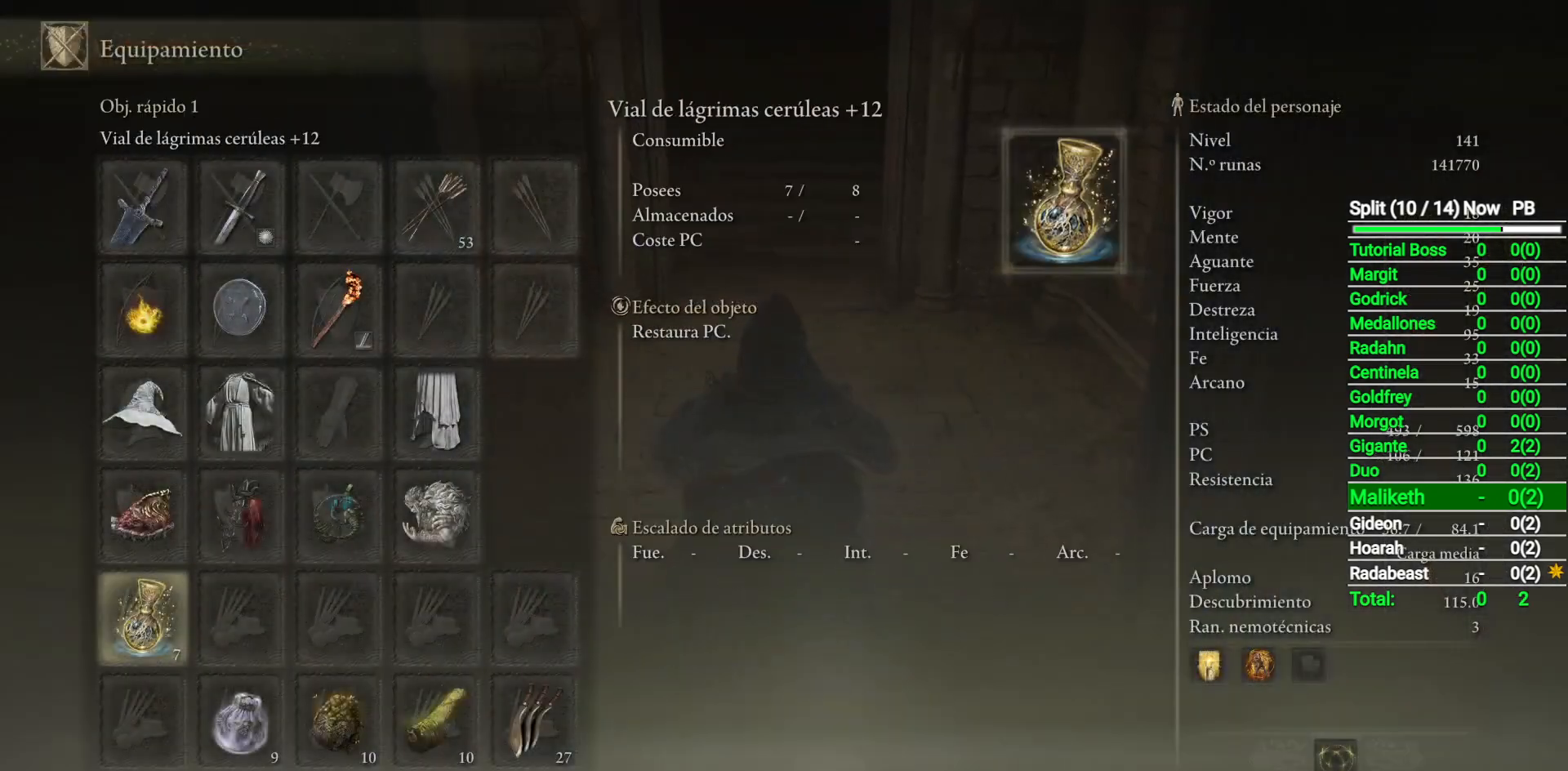
{"buttons": ["DPAD_RIGHT"], "left_stick": "center", "right_stick": "center", "events": [[83, "DPAD_DOWN", "up"], [283, "DPAD_DOWN", "down"], [367, "DPAD_DOWN", "up"], [483, "DPAD_RIGHT", "down"]]}
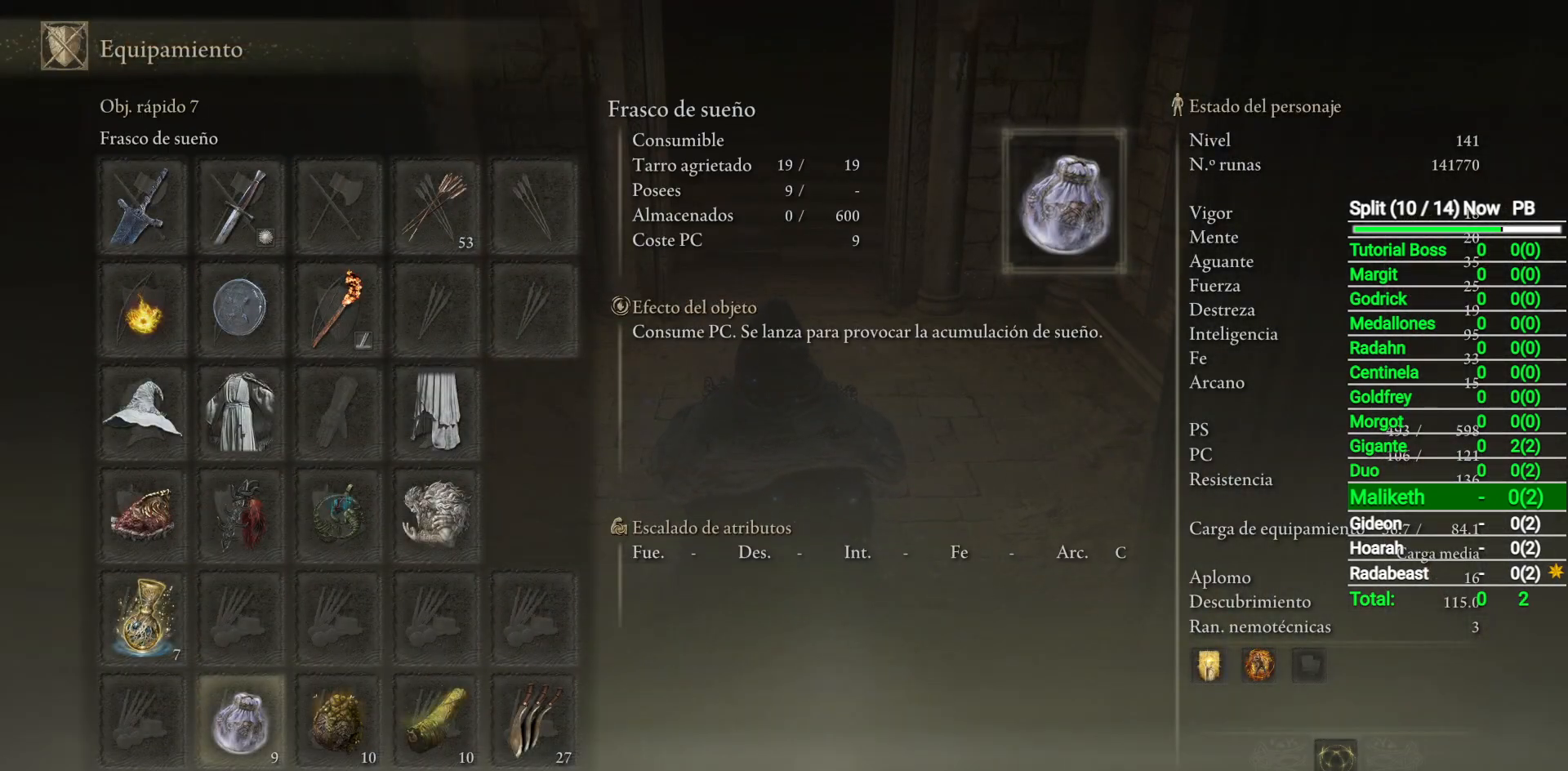
{"buttons": [], "left_stick": "center", "right_stick": "center", "events": [[67, "DPAD_RIGHT", "up"], [117, "X", "down"], [217, "X", "up"], [350, "START", "down"], [450, "START", "up"]]}
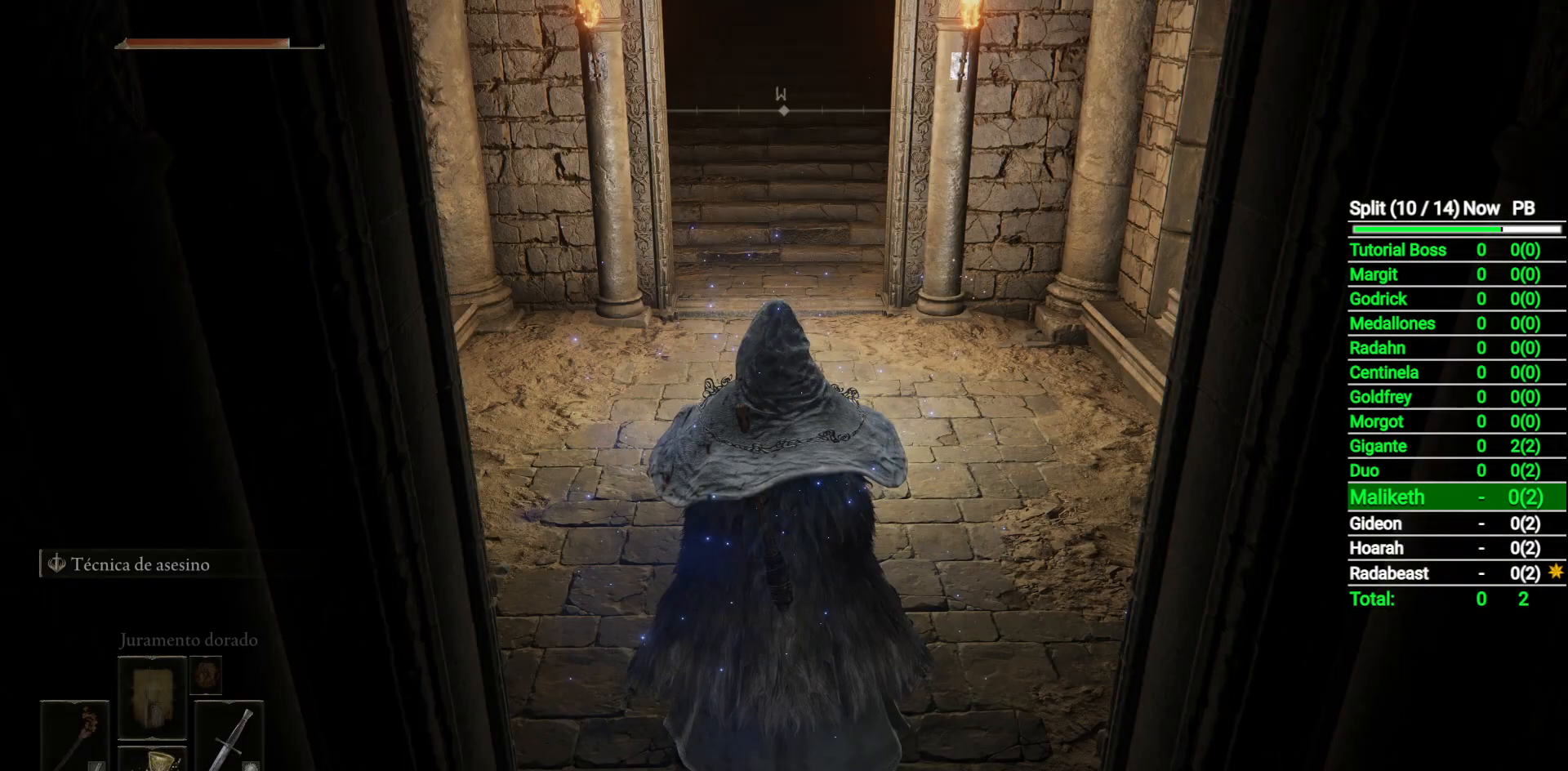
{"buttons": [], "left_stick": "up", "right_stick": "center", "events": [[50, "left_stick", "up"], [267, "right_stick", "down"], [350, "right_stick", "center"]]}
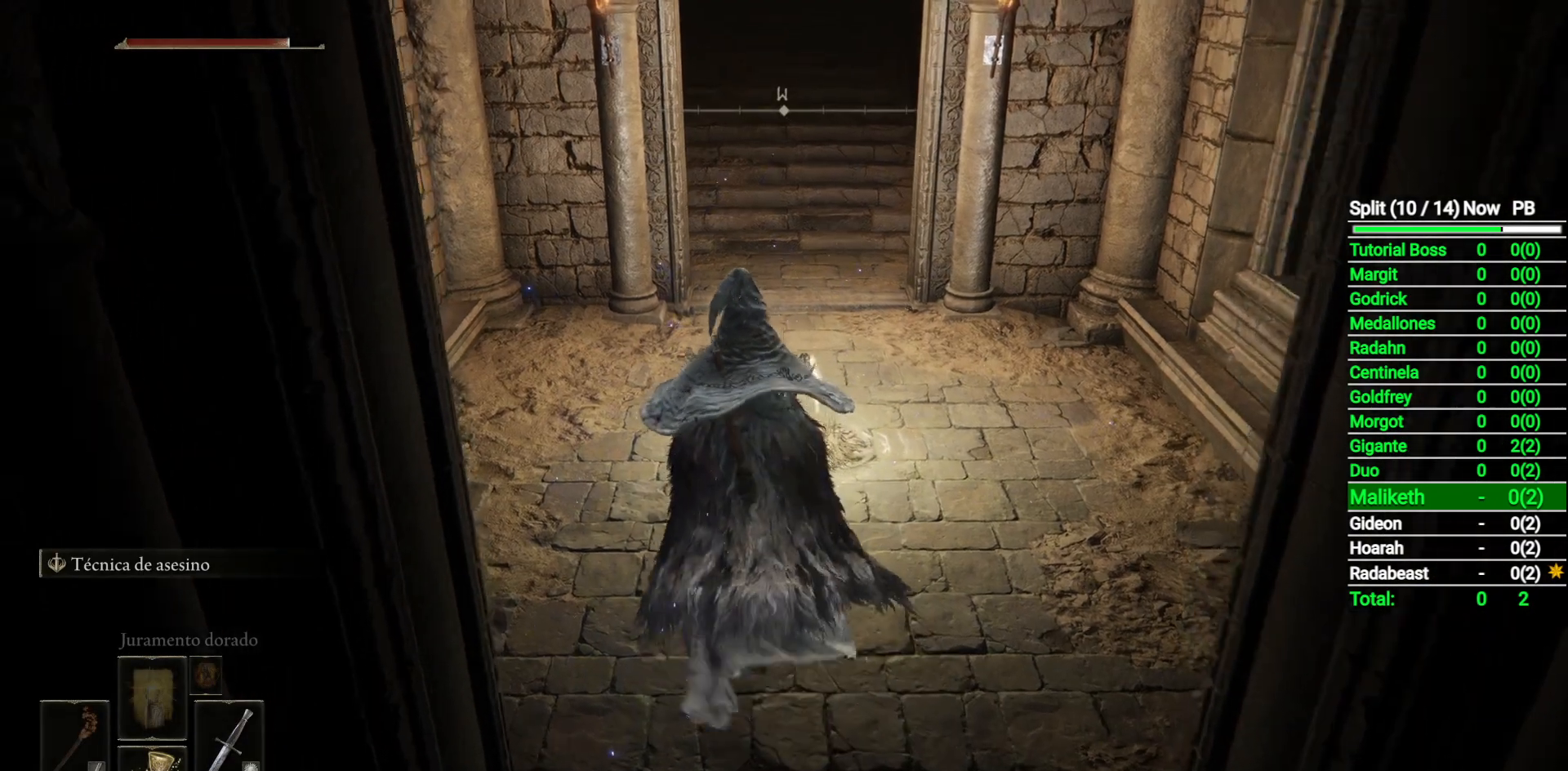
{"buttons": ["Y"], "left_stick": "center", "right_stick": "center", "events": [[333, "Y", "down"], [400, "Y", "up"], [400, "left_stick", "center"], [483, "Y", "down"]]}
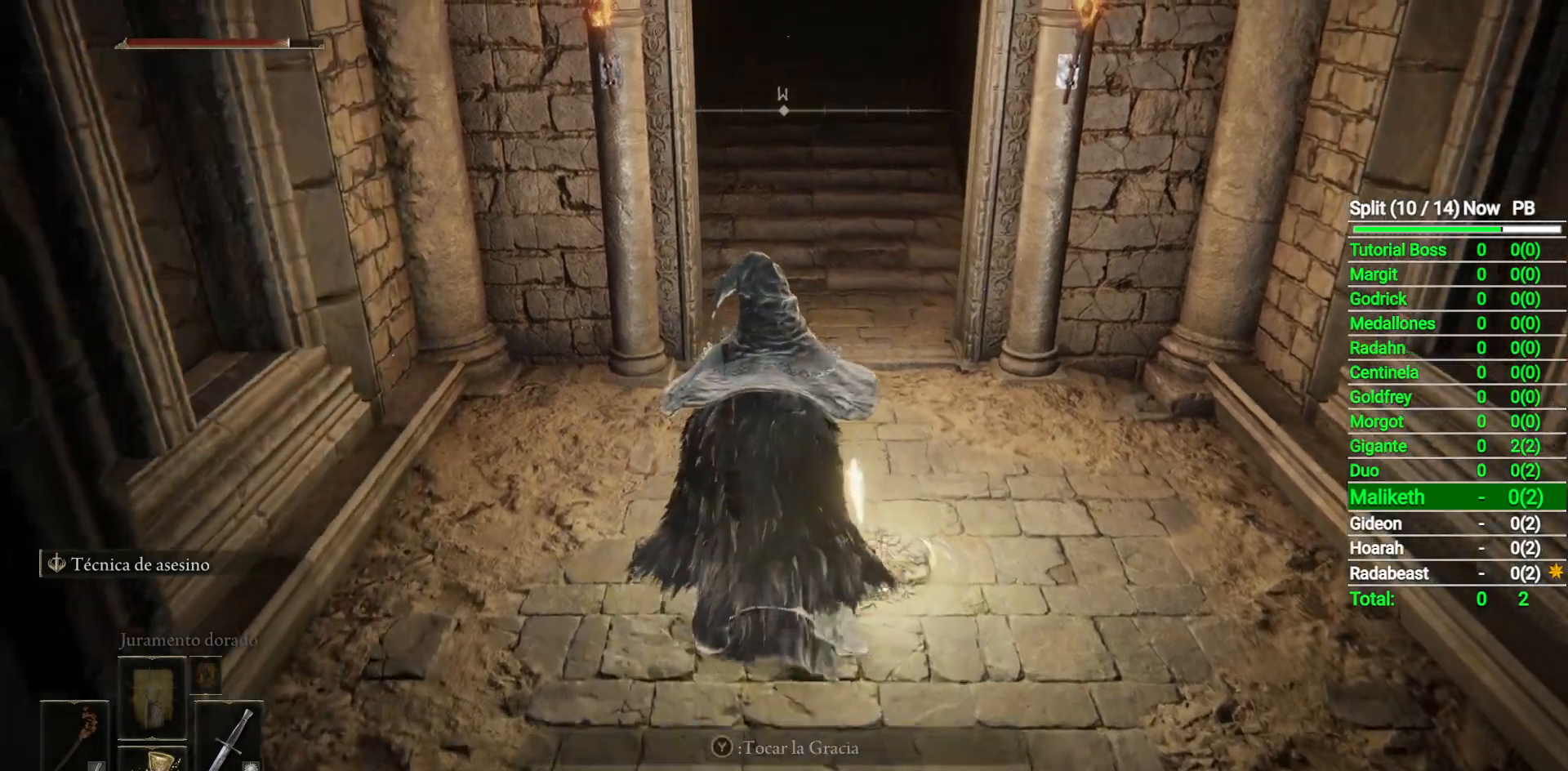
{"buttons": [], "left_stick": "center", "right_stick": "center", "events": [[50, "Y", "up"]]}
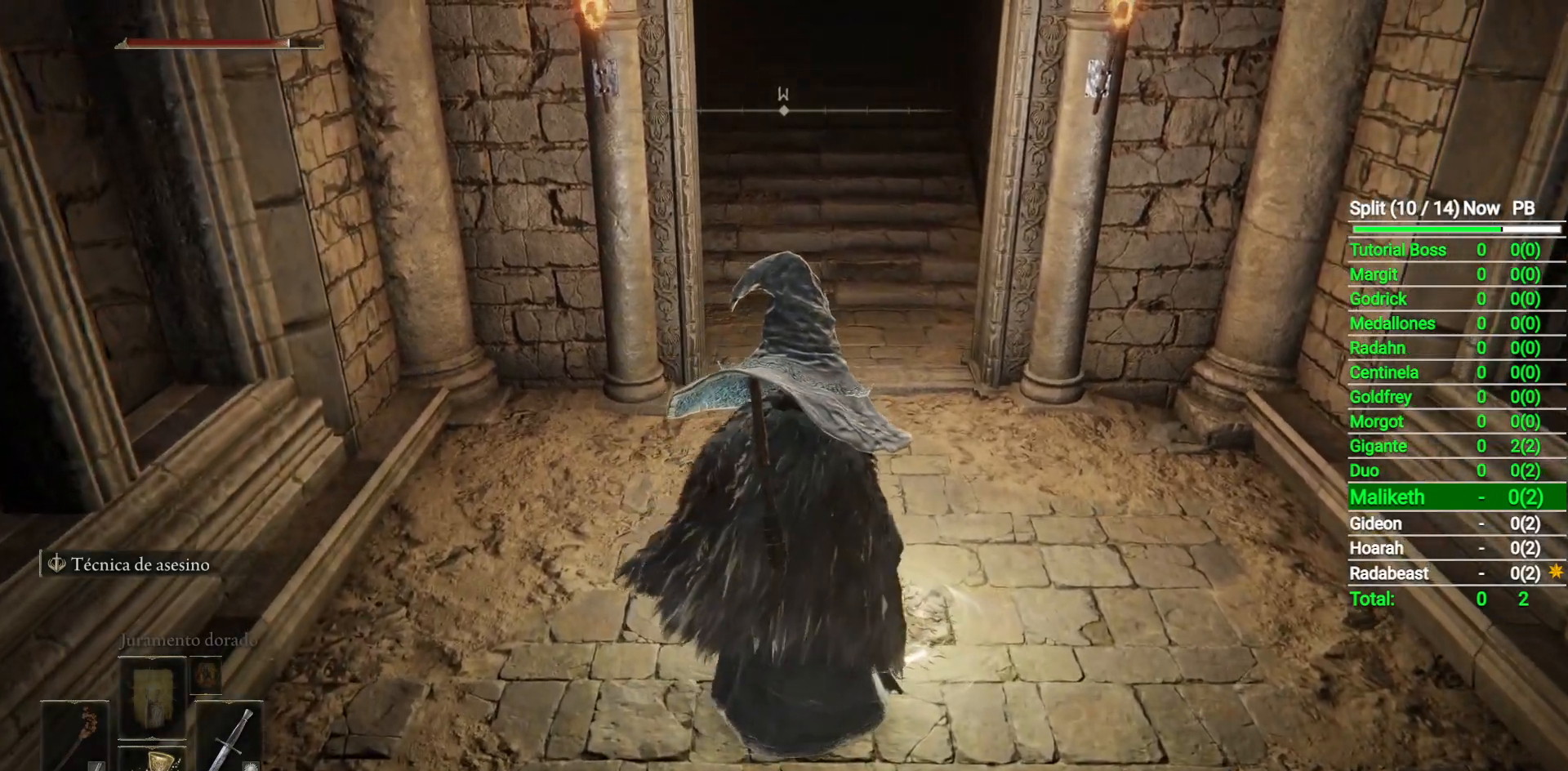
{"buttons": [], "left_stick": "center", "right_stick": "center", "events": []}
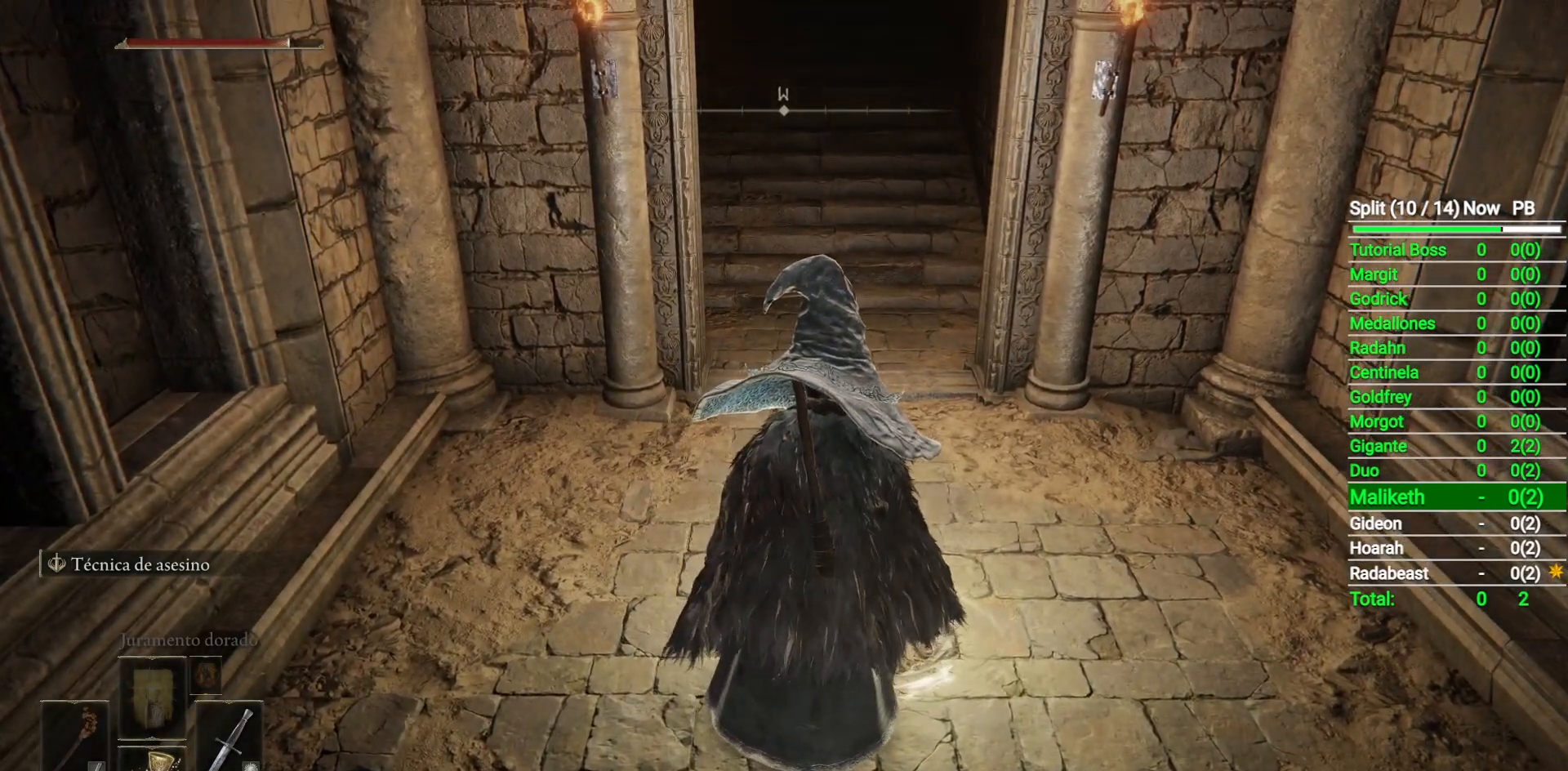
{"buttons": [], "left_stick": "center", "right_stick": "center", "events": []}
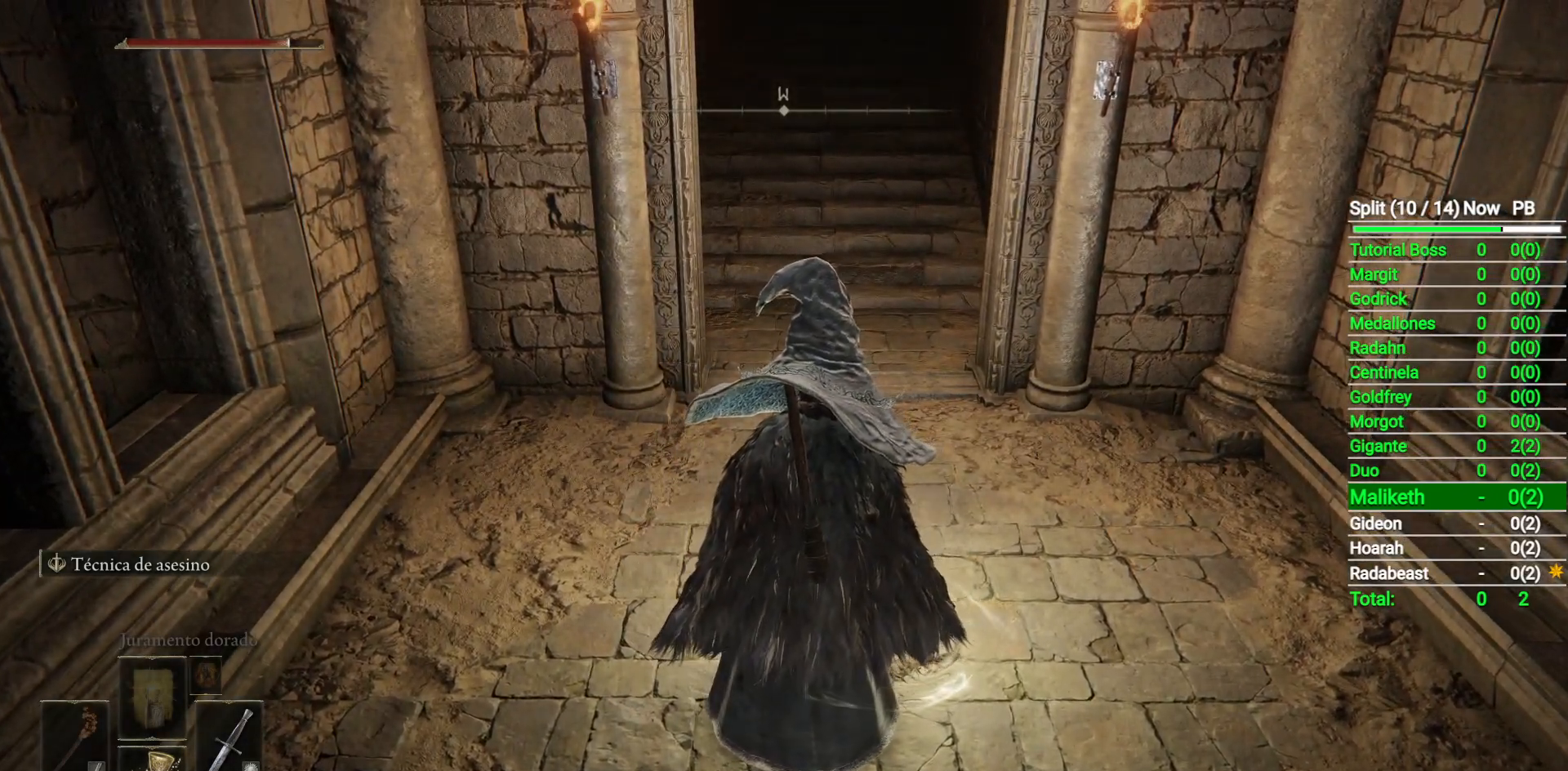
{"buttons": [], "left_stick": "center", "right_stick": "center", "events": []}
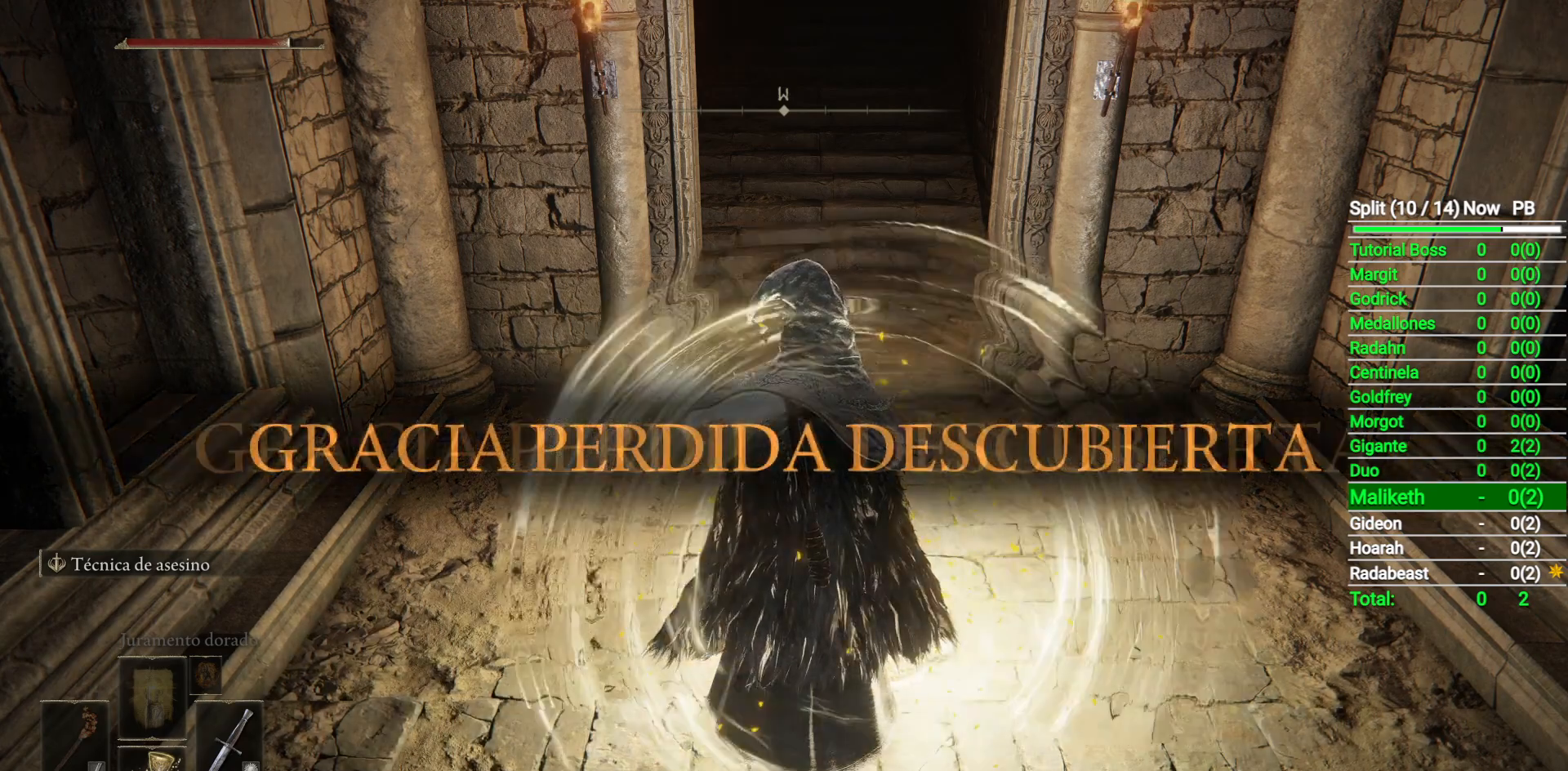
{"buttons": [], "left_stick": "center", "right_stick": "center", "events": []}
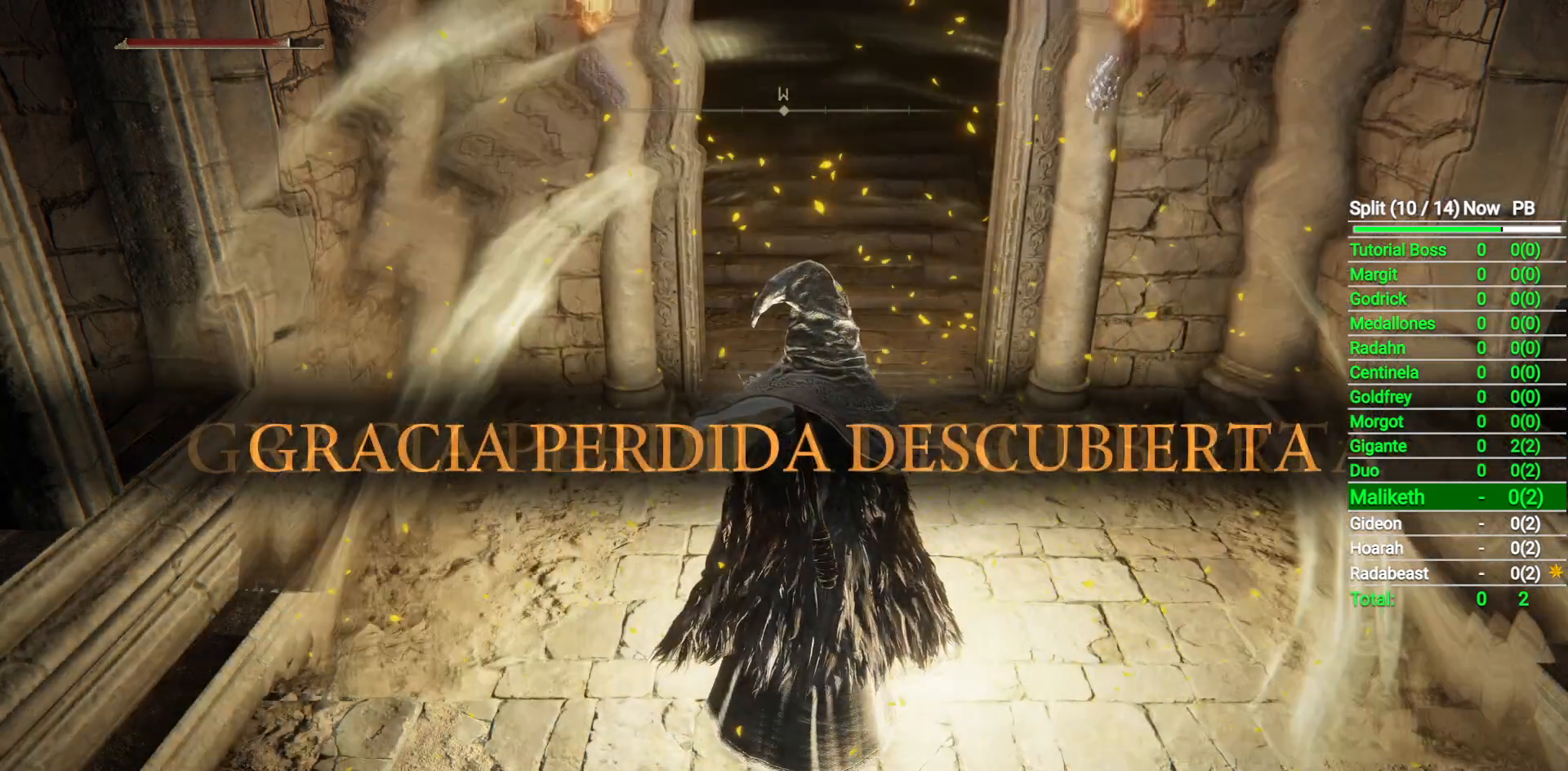
{"buttons": [], "left_stick": "center", "right_stick": "center", "events": []}
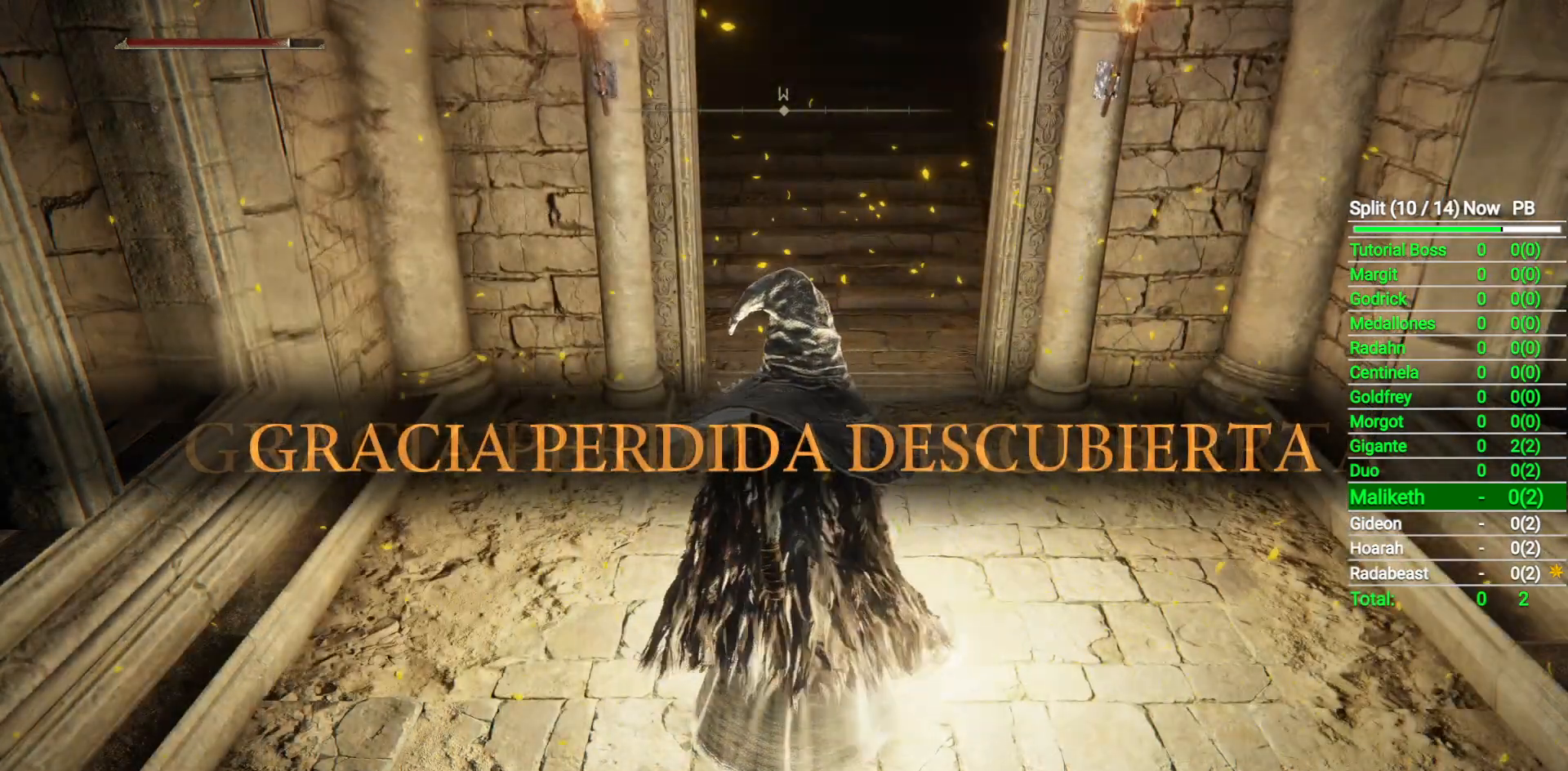
{"buttons": [], "left_stick": "center", "right_stick": "center", "events": []}
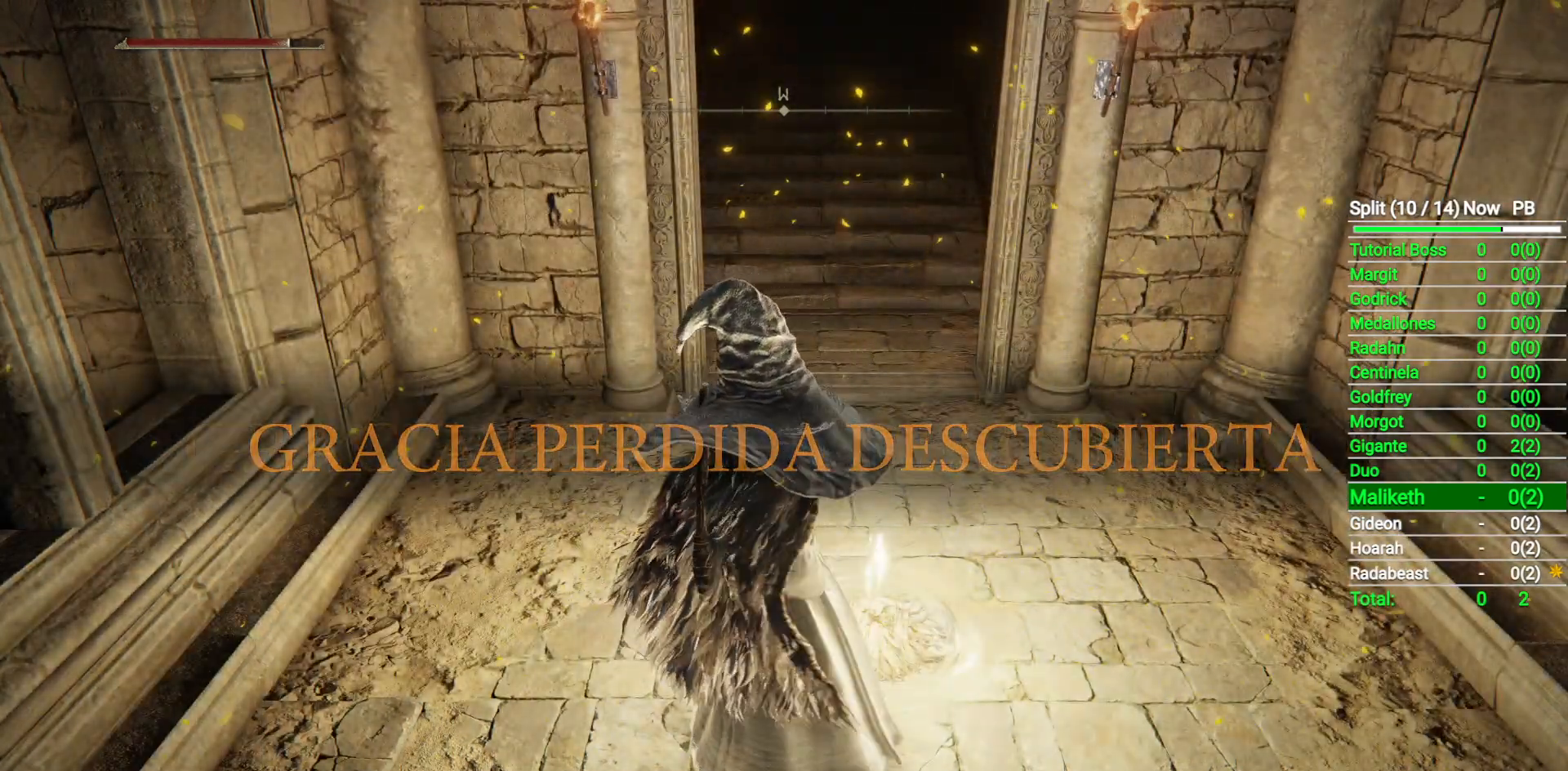
{"buttons": [], "left_stick": "up", "right_stick": "center", "events": [[17, "left_stick", "up"], [133, "left_stick", "up-right"], [467, "left_stick", "up"]]}
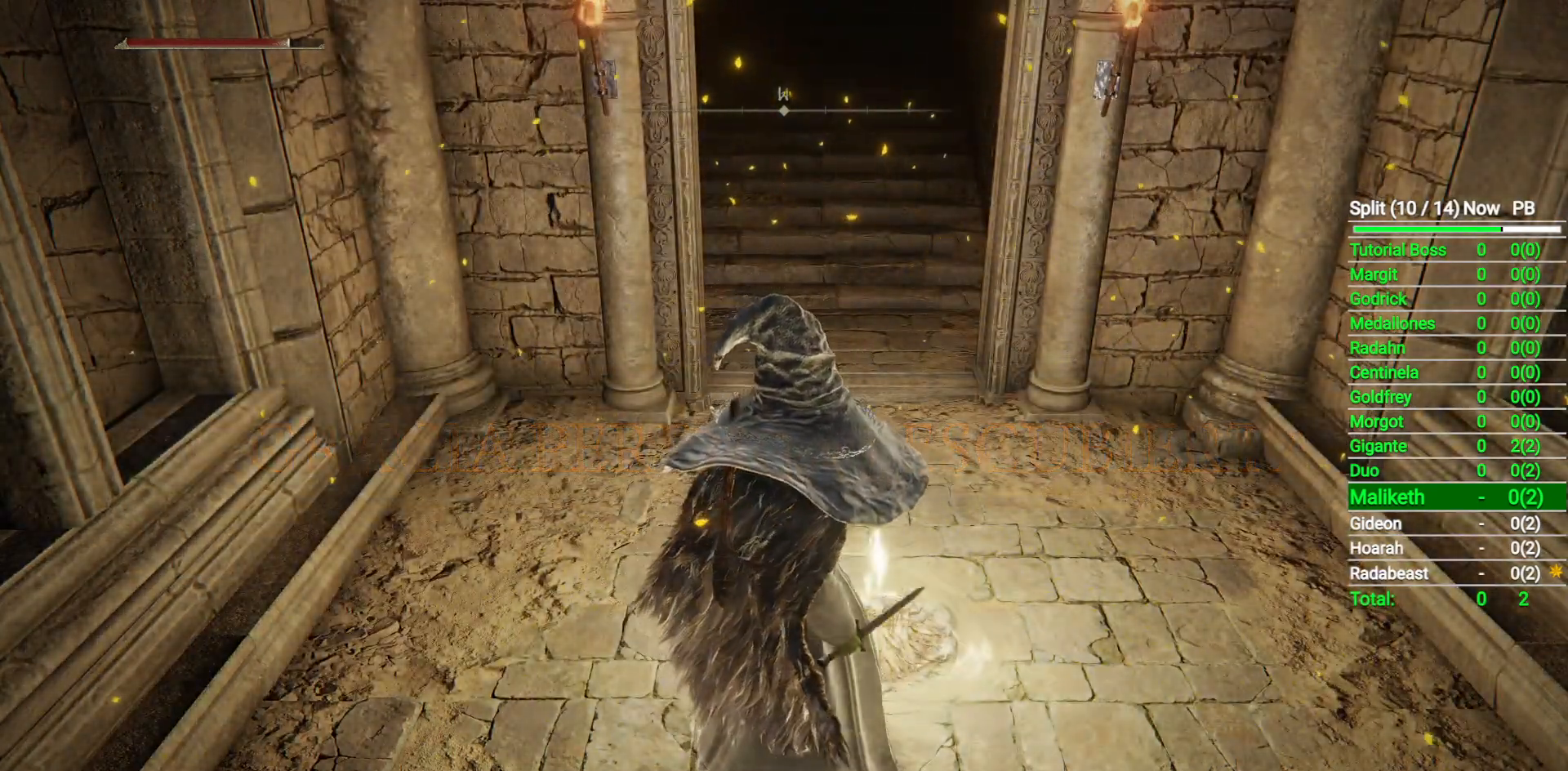
{"buttons": [], "left_stick": "center", "right_stick": "center", "events": [[50, "Y", "down"], [150, "Y", "up"], [233, "Y", "down"], [300, "Y", "up"], [367, "left_stick", "center"]]}